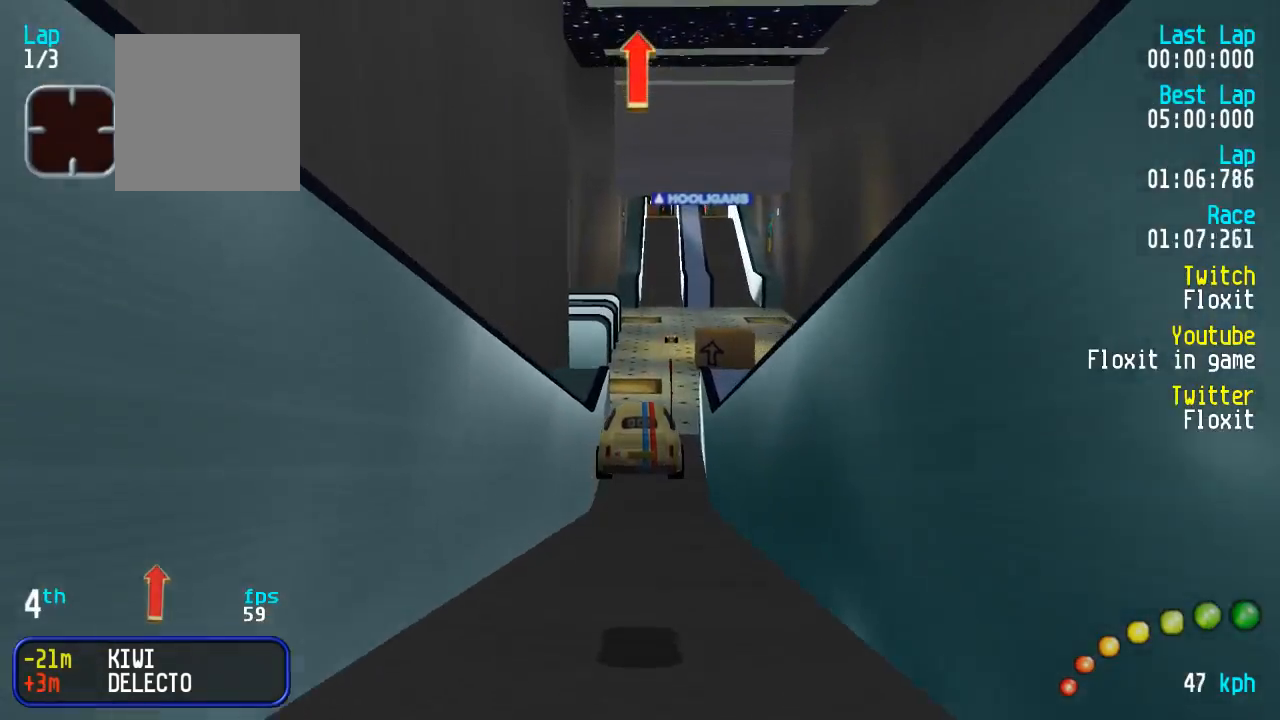
Gameplay with a controller (Xbox layout); each line is a JSON object with the inputs held at the frame after it. "events" lists button and stick changes between this image and that frame as [ms after this image, input, new state], when the widget could be followed in between.
{"buttons": ["A"], "left_stick": "center", "right_stick": "center", "events": []}
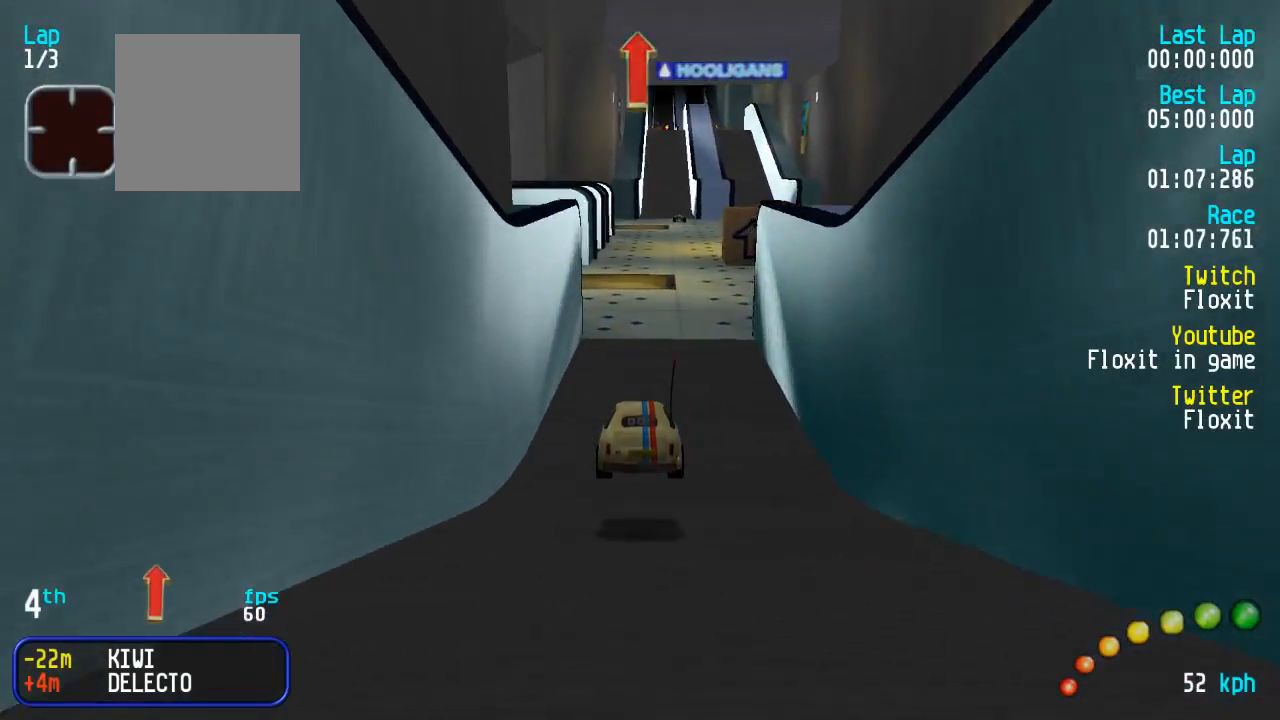
{"buttons": ["A", "DPAD_RIGHT"], "left_stick": "center", "right_stick": "center", "events": [[500, "DPAD_RIGHT", "down"]]}
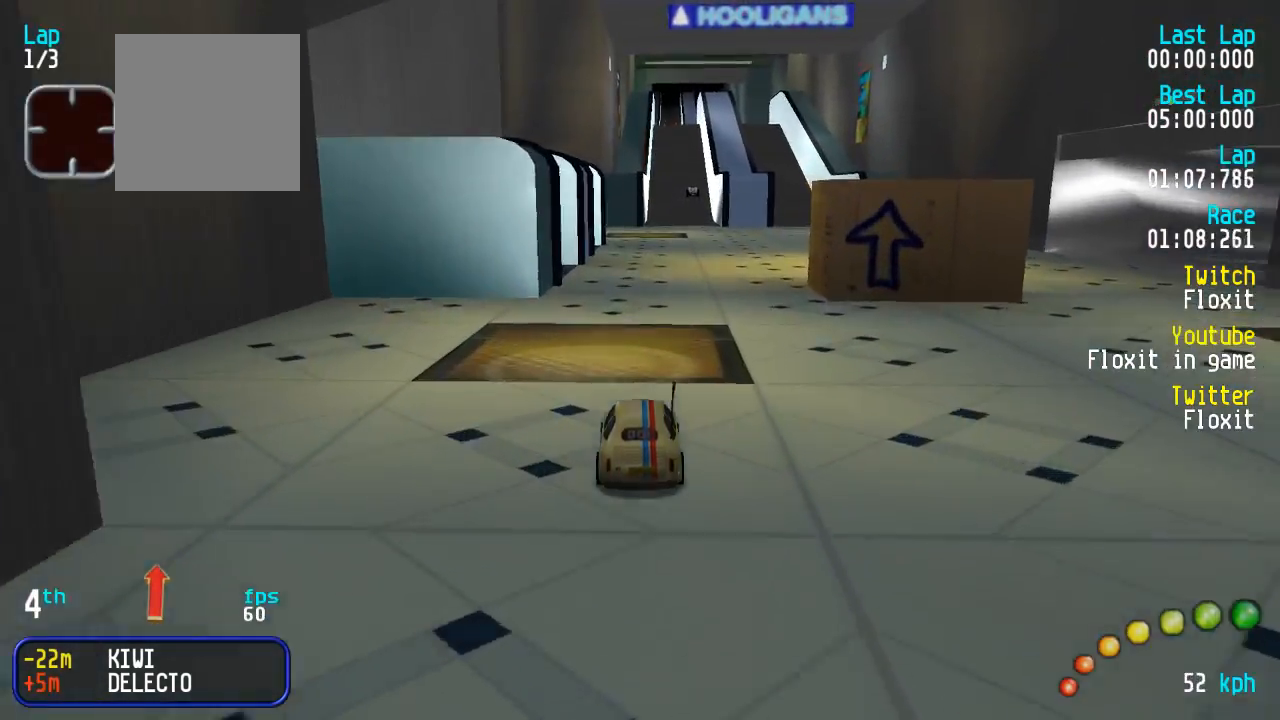
{"buttons": ["A"], "left_stick": "center", "right_stick": "center", "events": [[33, "DPAD_RIGHT", "up"]]}
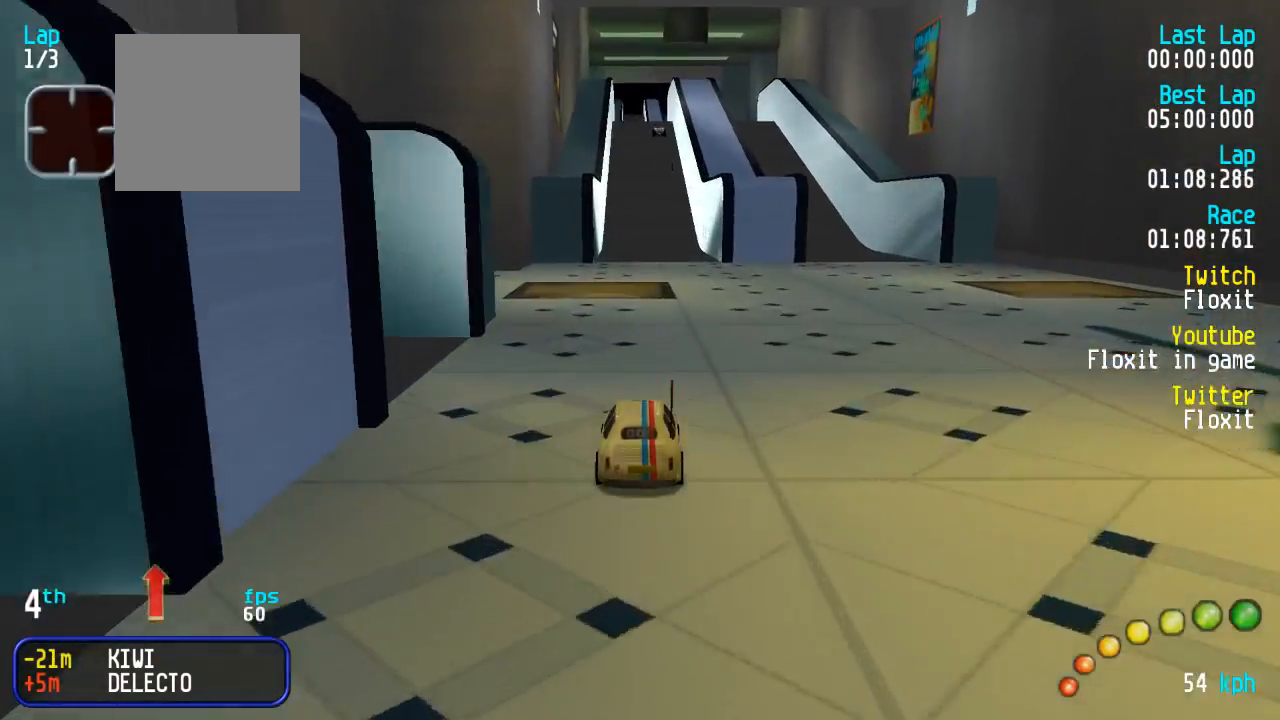
{"buttons": ["A"], "left_stick": "center", "right_stick": "center", "events": []}
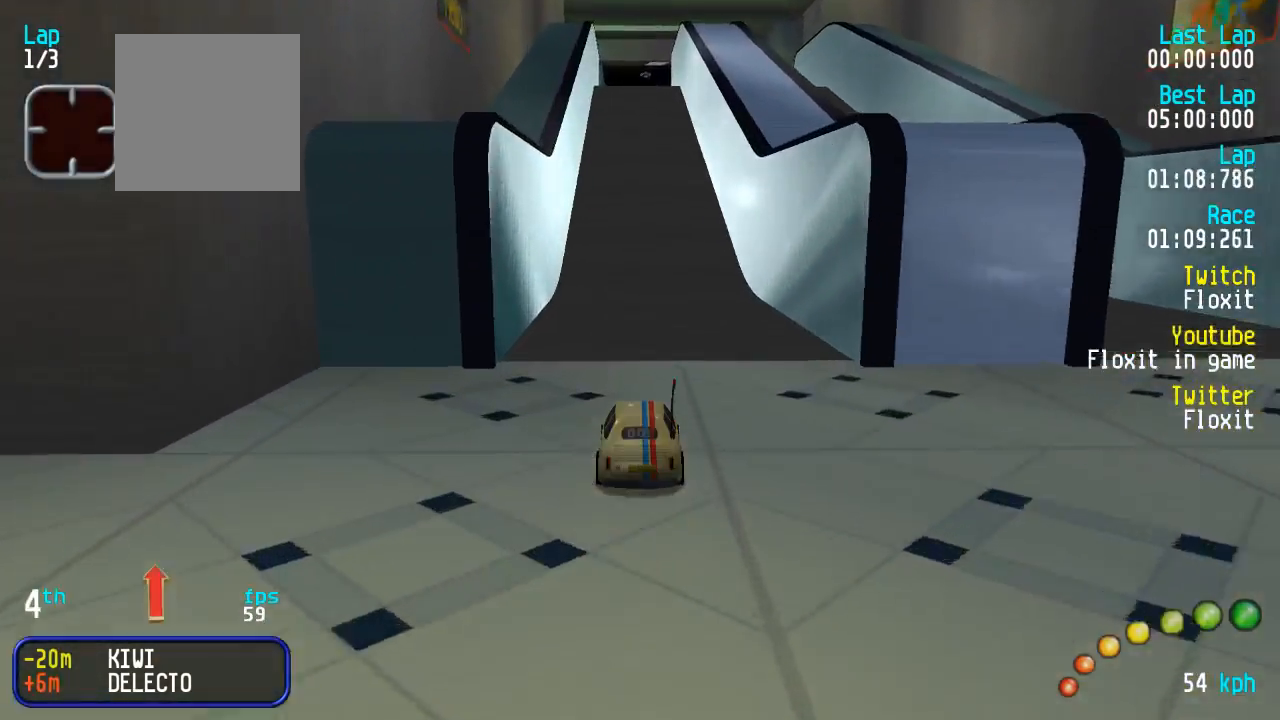
{"buttons": ["A"], "left_stick": "center", "right_stick": "center", "events": []}
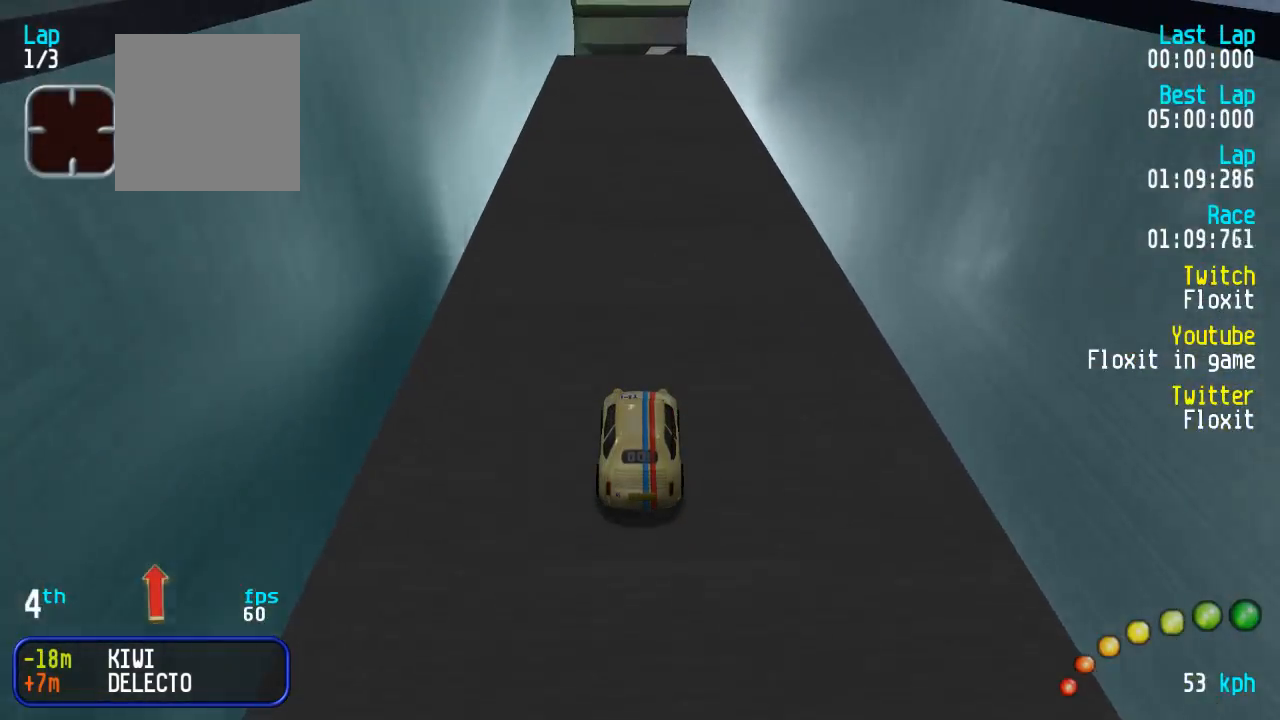
{"buttons": ["A"], "left_stick": "center", "right_stick": "center", "events": []}
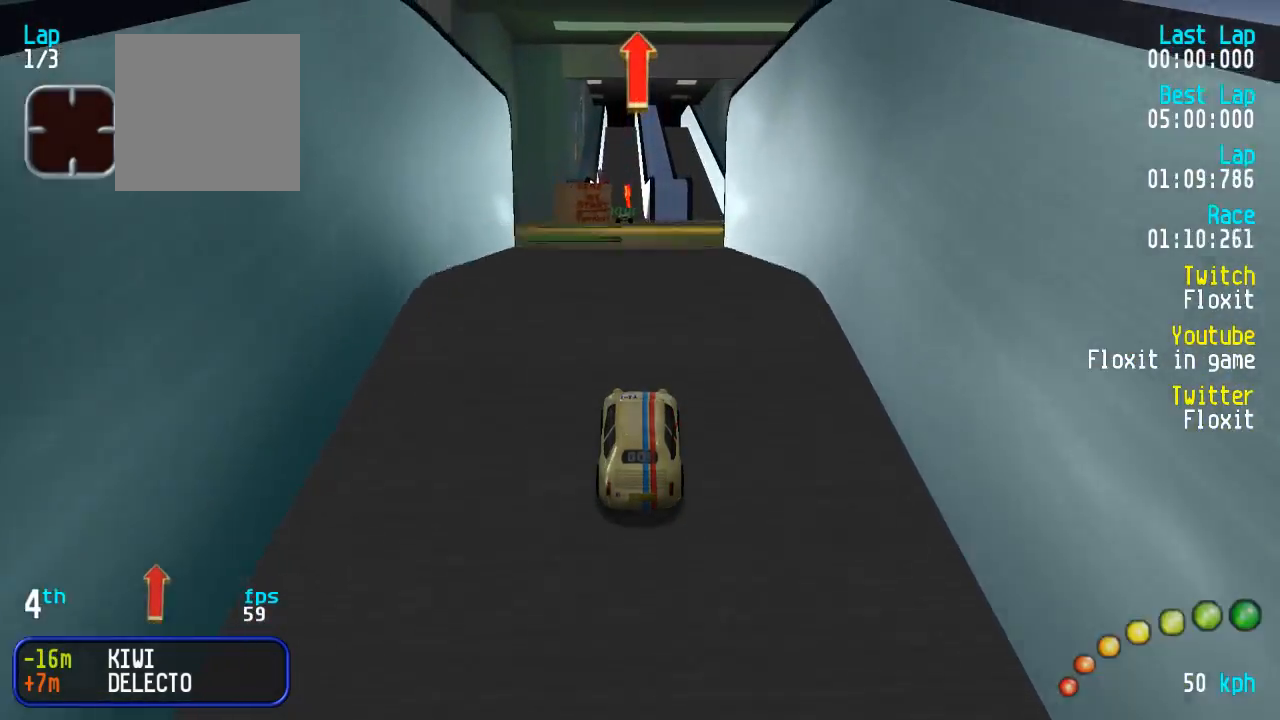
{"buttons": ["A"], "left_stick": "center", "right_stick": "center", "events": []}
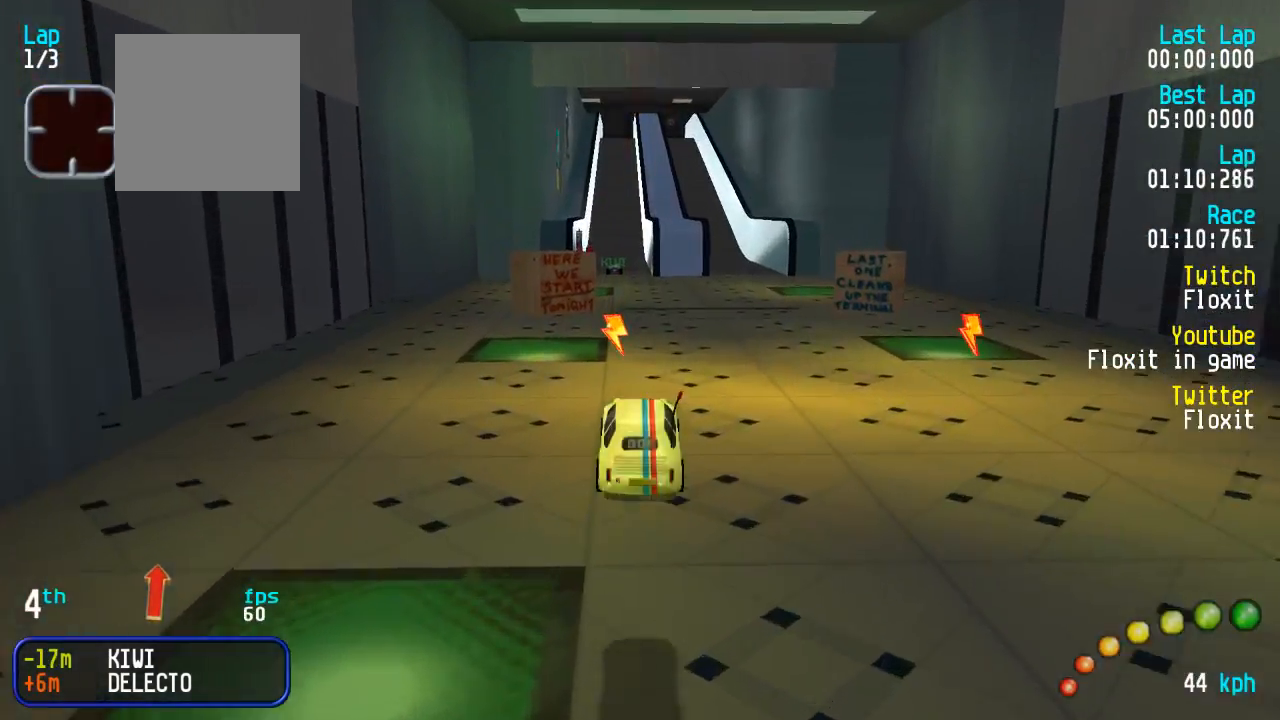
{"buttons": ["A"], "left_stick": "center", "right_stick": "center", "events": []}
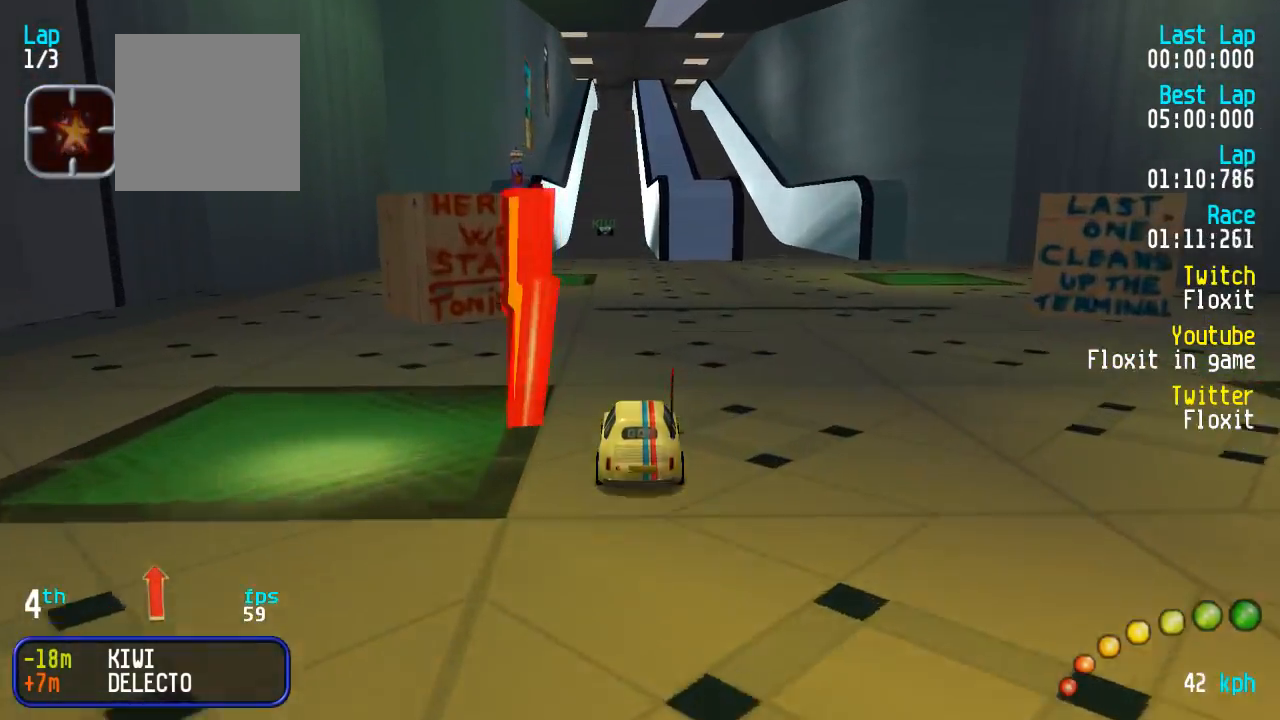
{"buttons": ["A"], "left_stick": "center", "right_stick": "center", "events": [[167, "DPAD_LEFT", "down"], [167, "DPAD_UP", "down"], [200, "DPAD_LEFT", "up"], [200, "DPAD_UP", "up"]]}
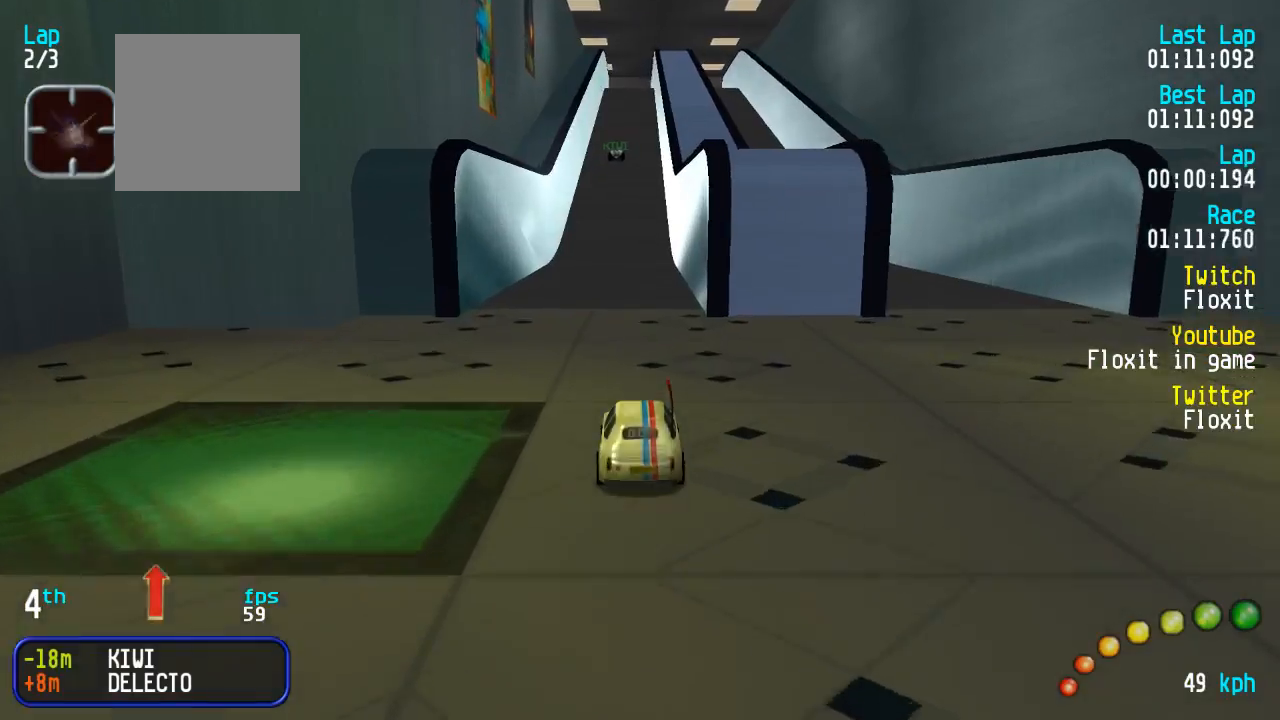
{"buttons": ["A"], "left_stick": "center", "right_stick": "center", "events": []}
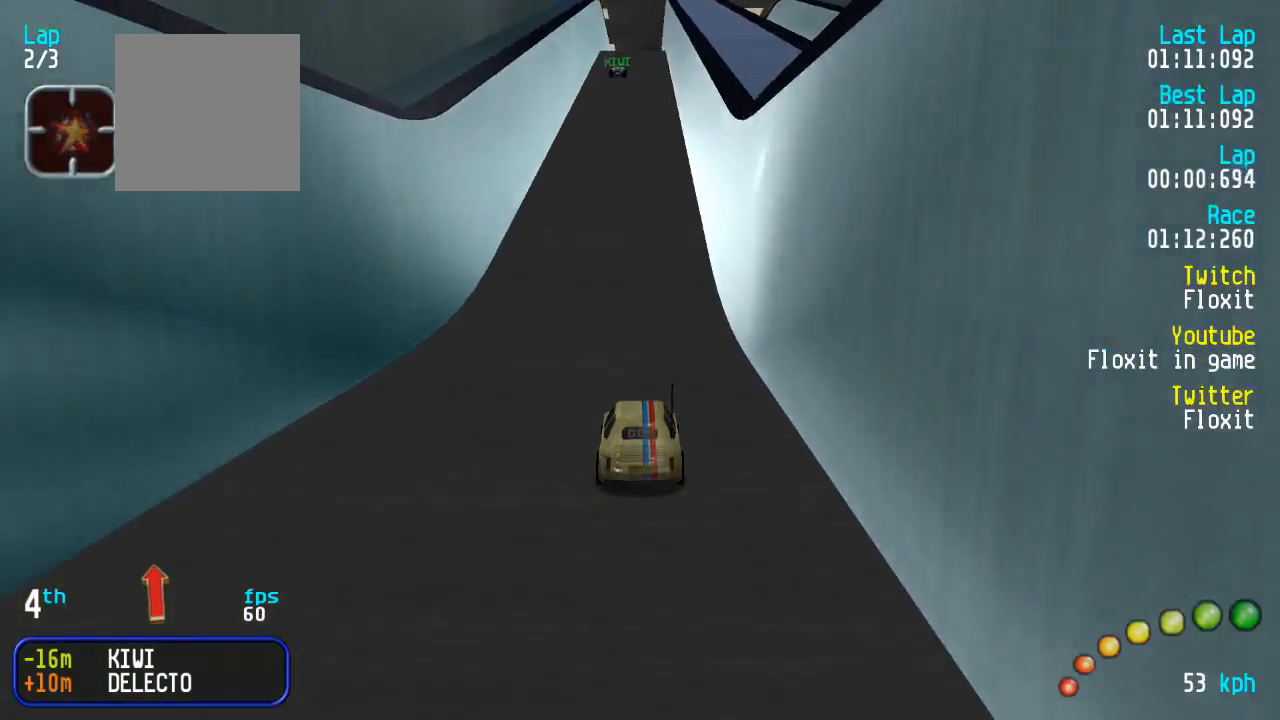
{"buttons": ["A"], "left_stick": "center", "right_stick": "center", "events": []}
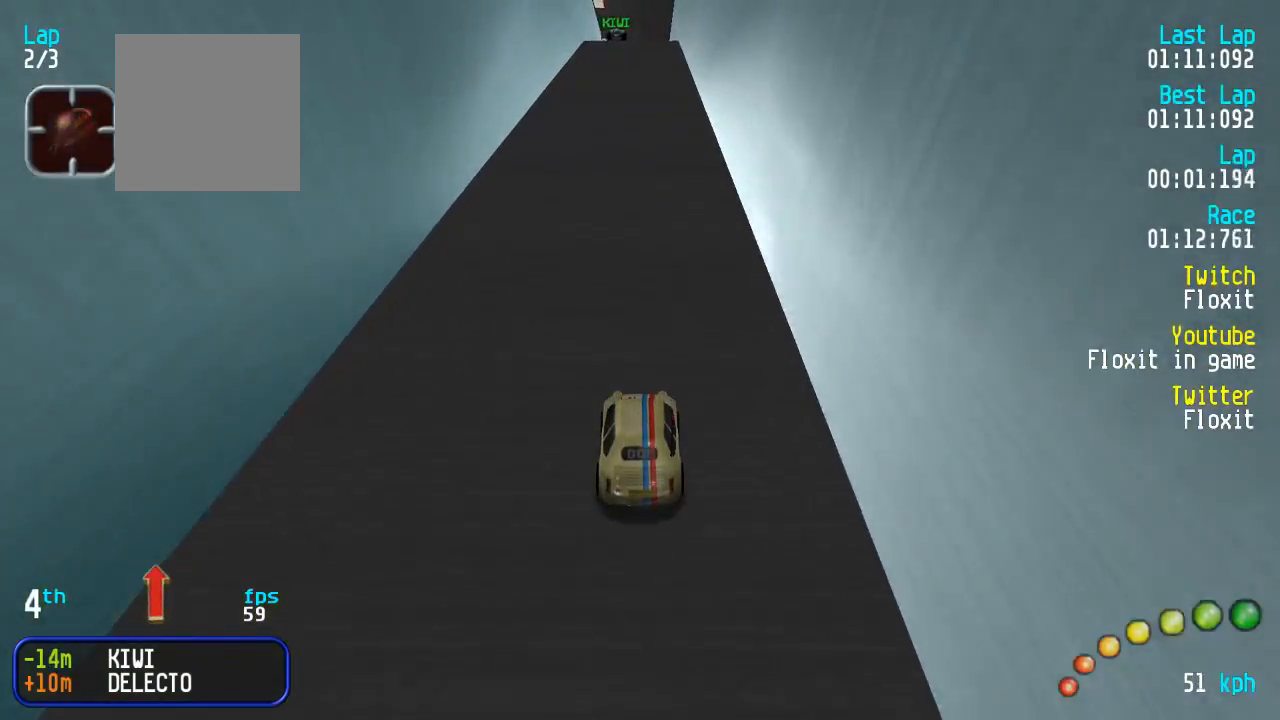
{"buttons": ["A"], "left_stick": "center", "right_stick": "center", "events": []}
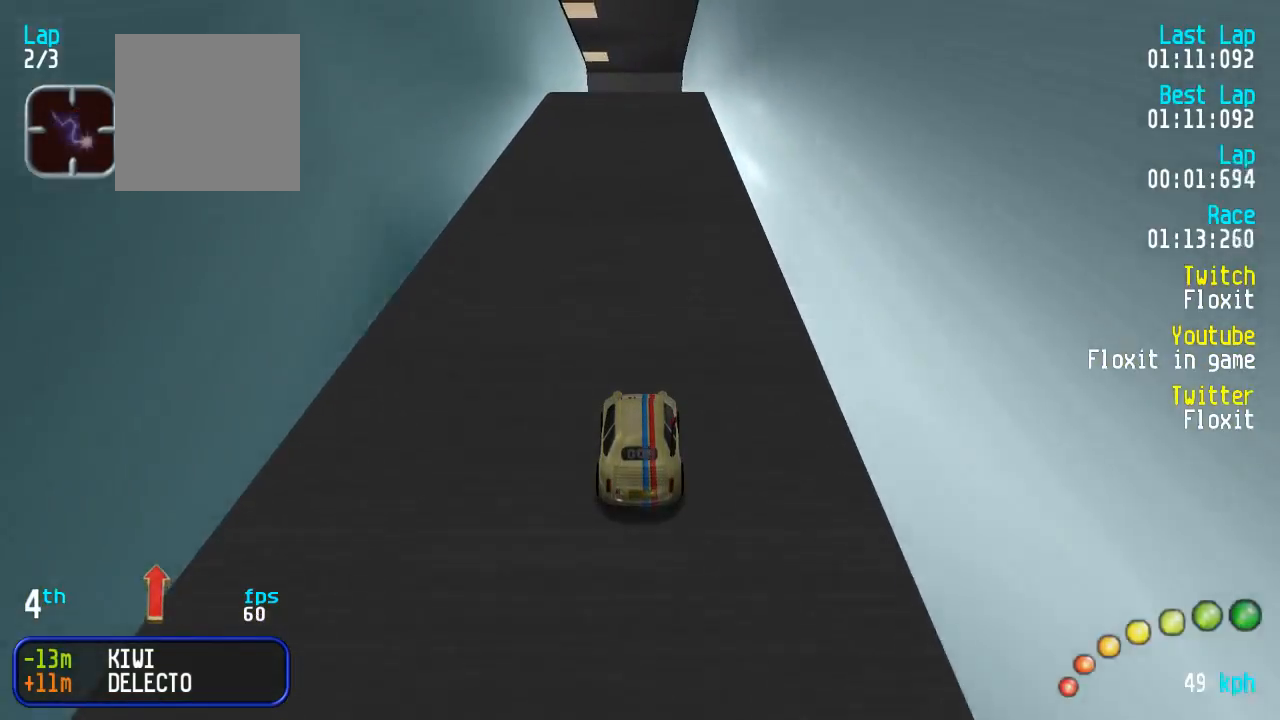
{"buttons": ["A"], "left_stick": "center", "right_stick": "center", "events": []}
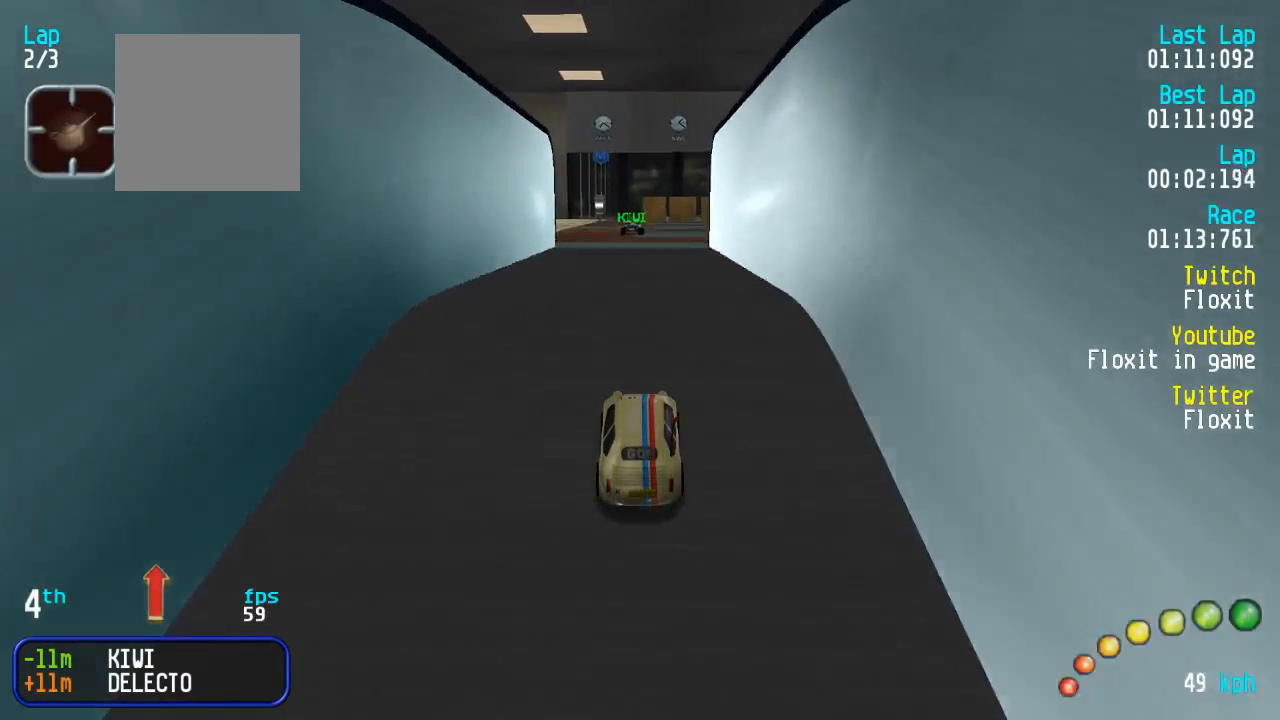
{"buttons": ["A"], "left_stick": "center", "right_stick": "center", "events": []}
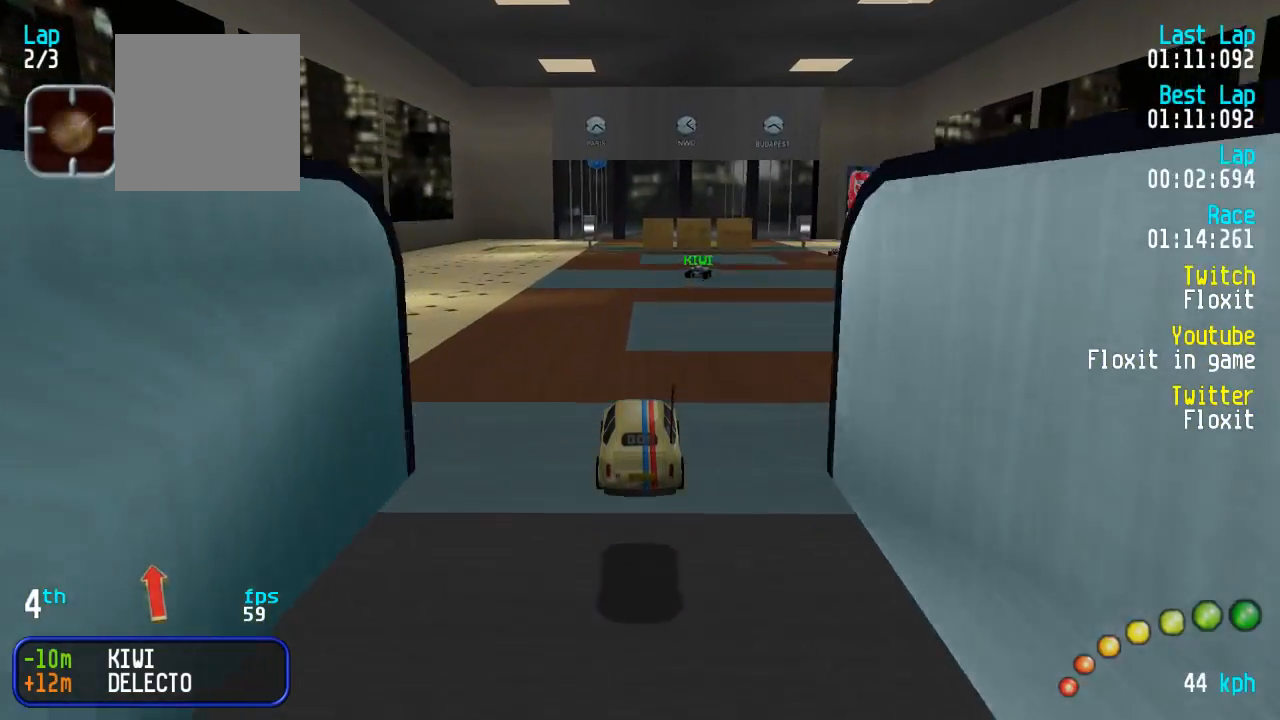
{"buttons": ["A"], "left_stick": "center", "right_stick": "center", "events": [[217, "DPAD_RIGHT", "down"], [267, "DPAD_RIGHT", "up"], [400, "DPAD_DOWN", "down"], [400, "DPAD_RIGHT", "down"], [467, "DPAD_DOWN", "up"], [467, "DPAD_RIGHT", "up"]]}
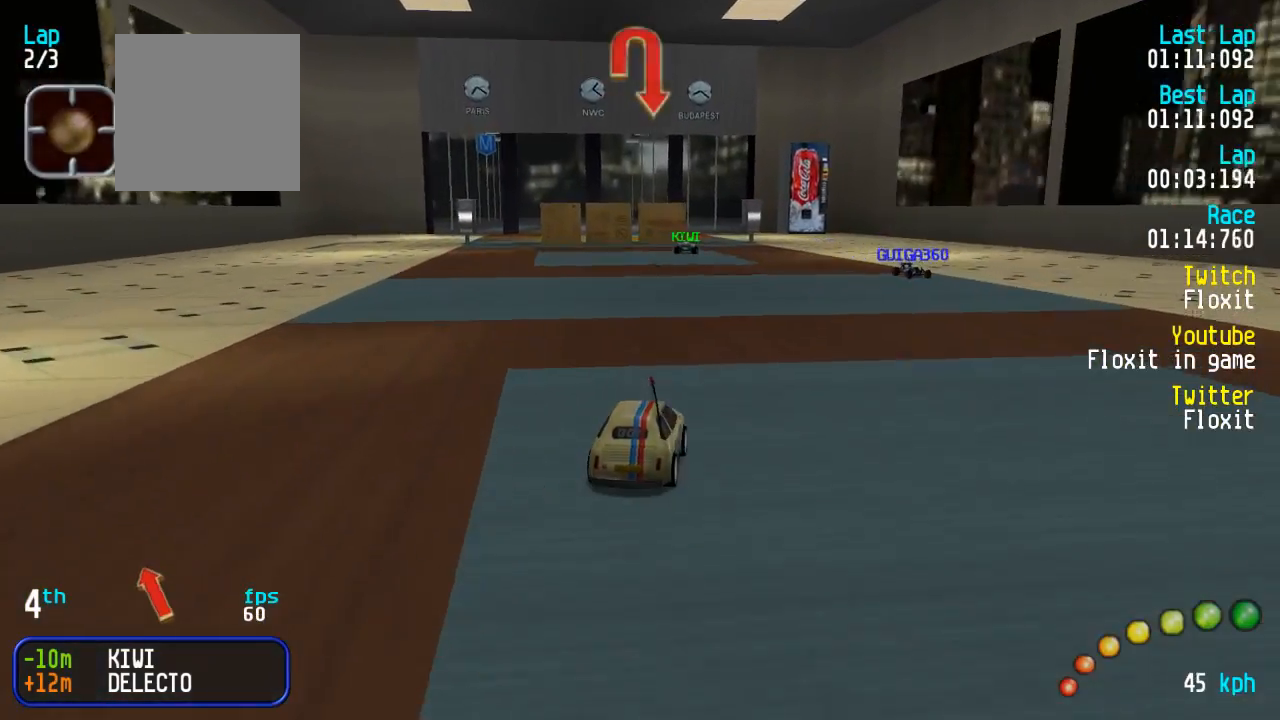
{"buttons": ["A"], "left_stick": "center", "right_stick": "center", "events": [[200, "DPAD_LEFT", "down"], [250, "DPAD_LEFT", "up"]]}
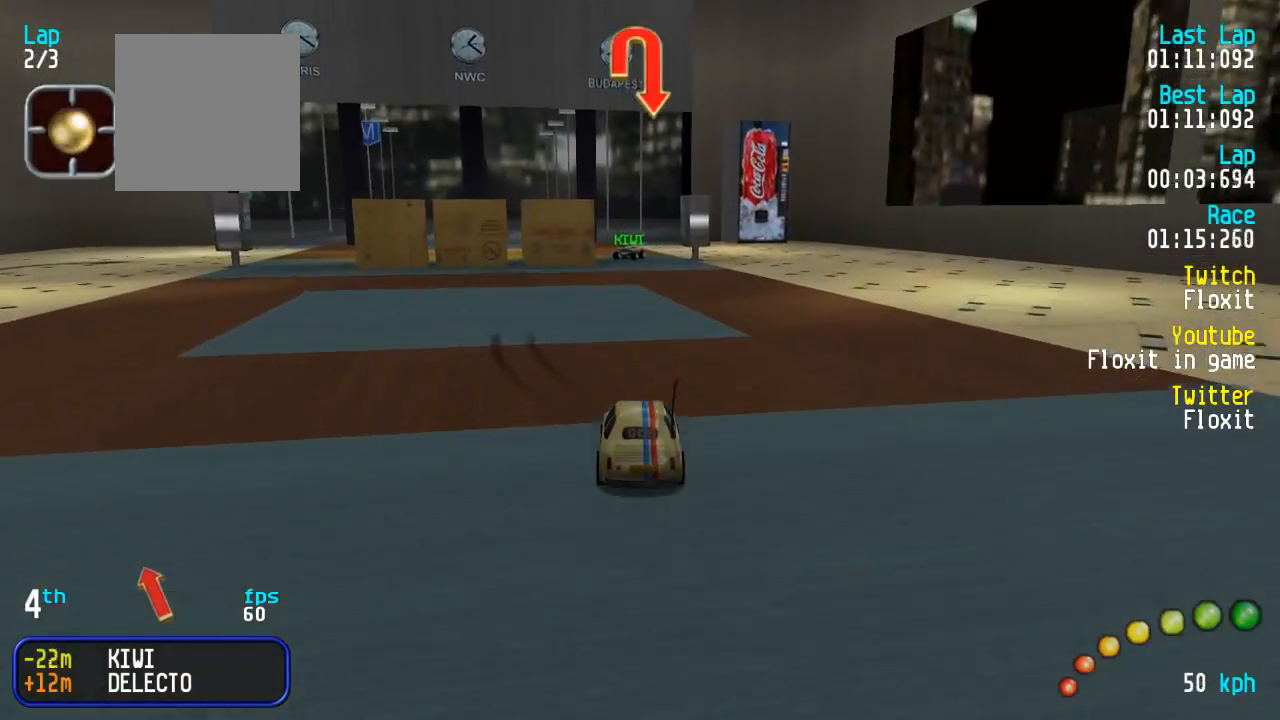
{"buttons": [], "left_stick": "center", "right_stick": "center", "events": [[134, "X", "down"], [184, "A", "up"], [417, "X", "up"]]}